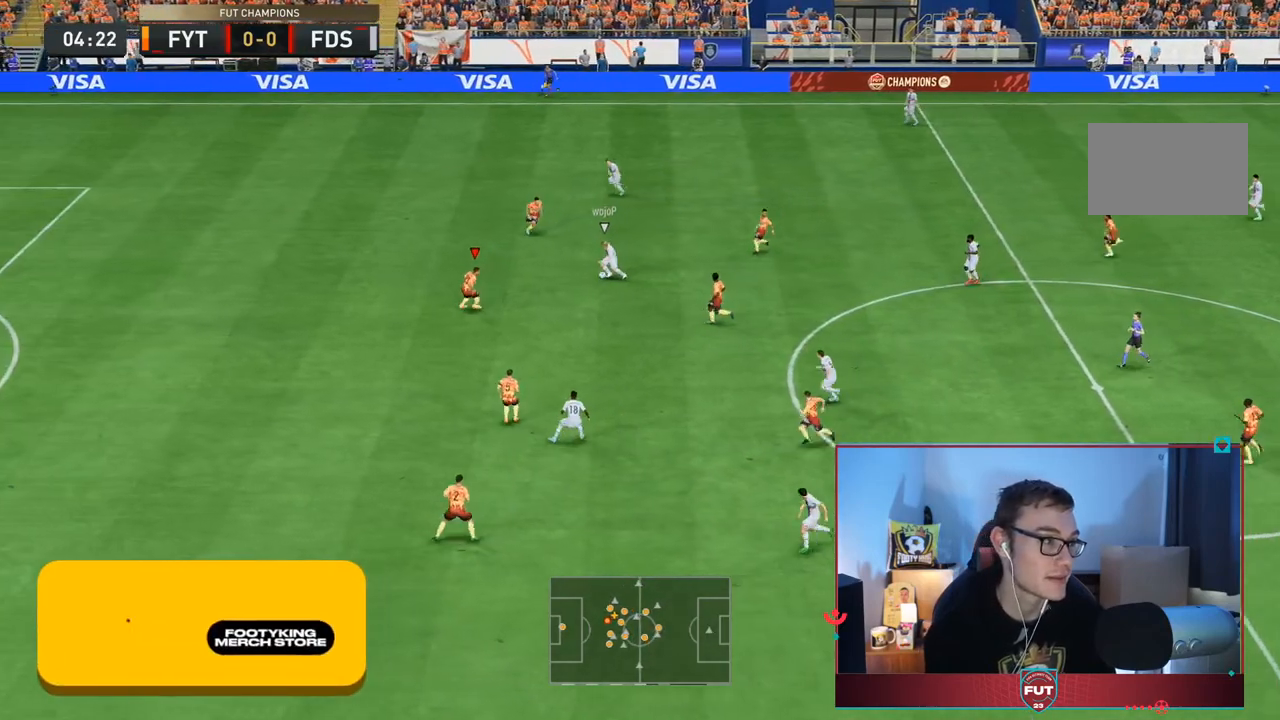
Gameplay with a controller (PlayStation layout); each line is a JSON object with the inputs held at the frame after it (dt_ms = milliseconds from this image to that frame). "events" lists button and stick changes between this image and that frame as [ms after this image, input, new state], when the widget could be followed in between. Not read: L3 R3.
{"dt_ms": 500, "buttons": ["L2", "R2"], "left_stick": "left", "right_stick": "center", "events": [[383, "left_stick", "down-left"], [483, "left_stick", "left"]]}
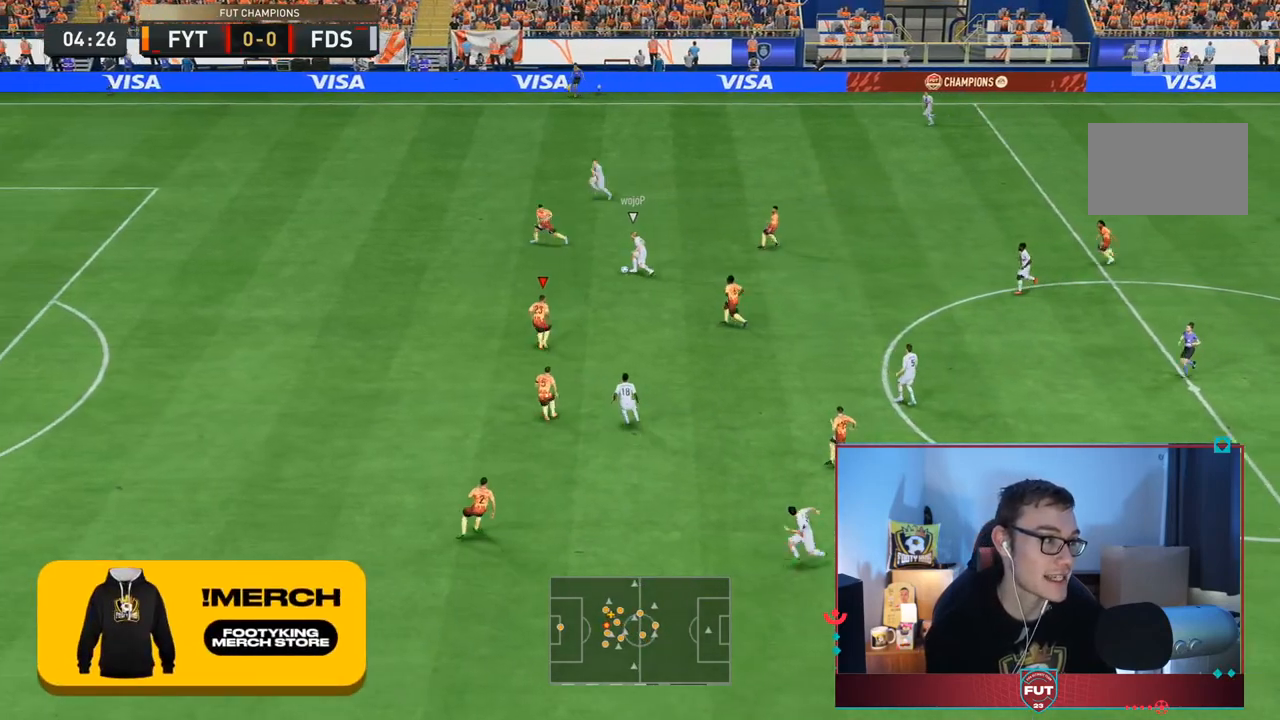
{"dt_ms": 500, "buttons": ["L2", "R2"], "left_stick": "up-left", "right_stick": "center"}
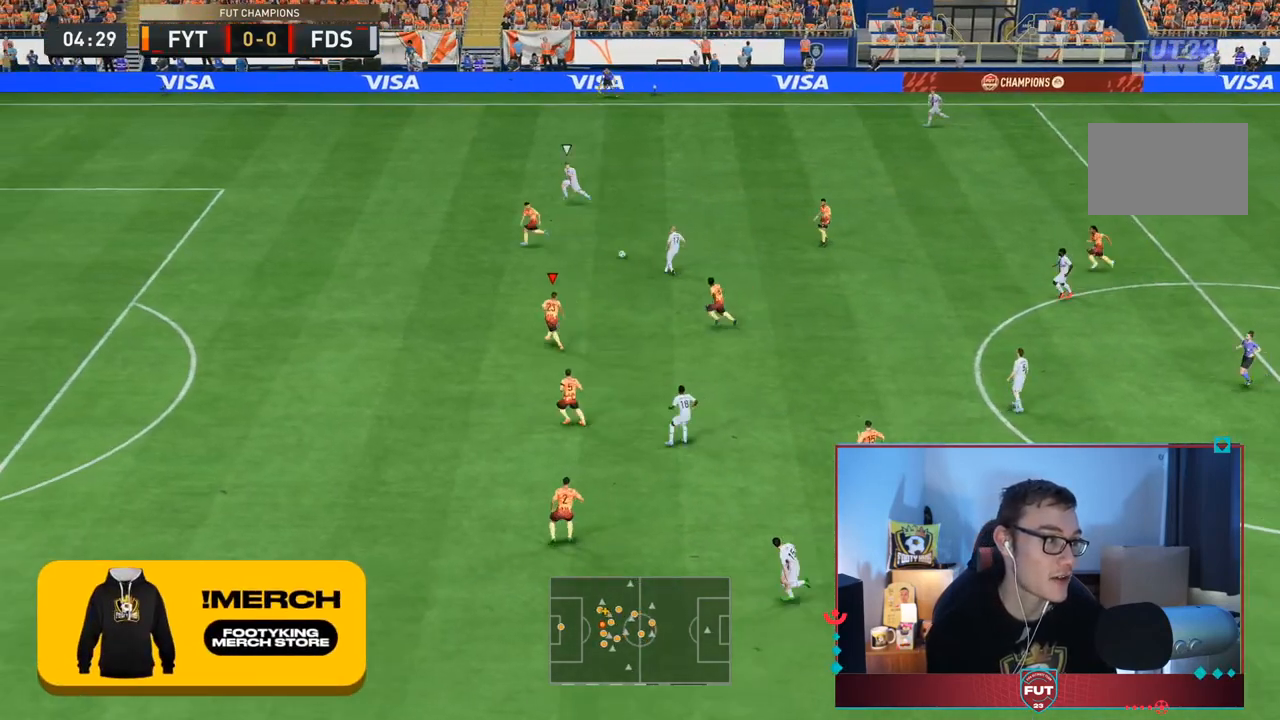
{"dt_ms": 500, "buttons": ["R2"], "left_stick": "up-left", "right_stick": "center"}
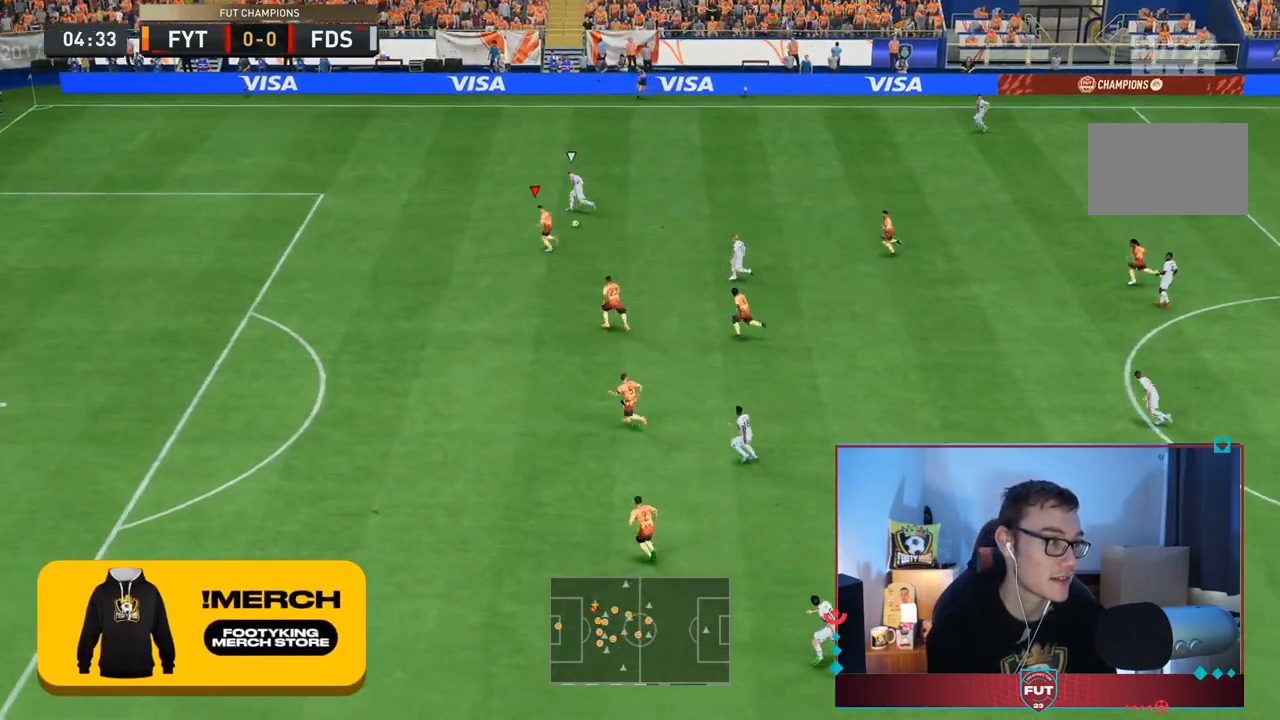
{"dt_ms": 500, "buttons": ["R2"], "left_stick": "up-left", "right_stick": "center", "events": []}
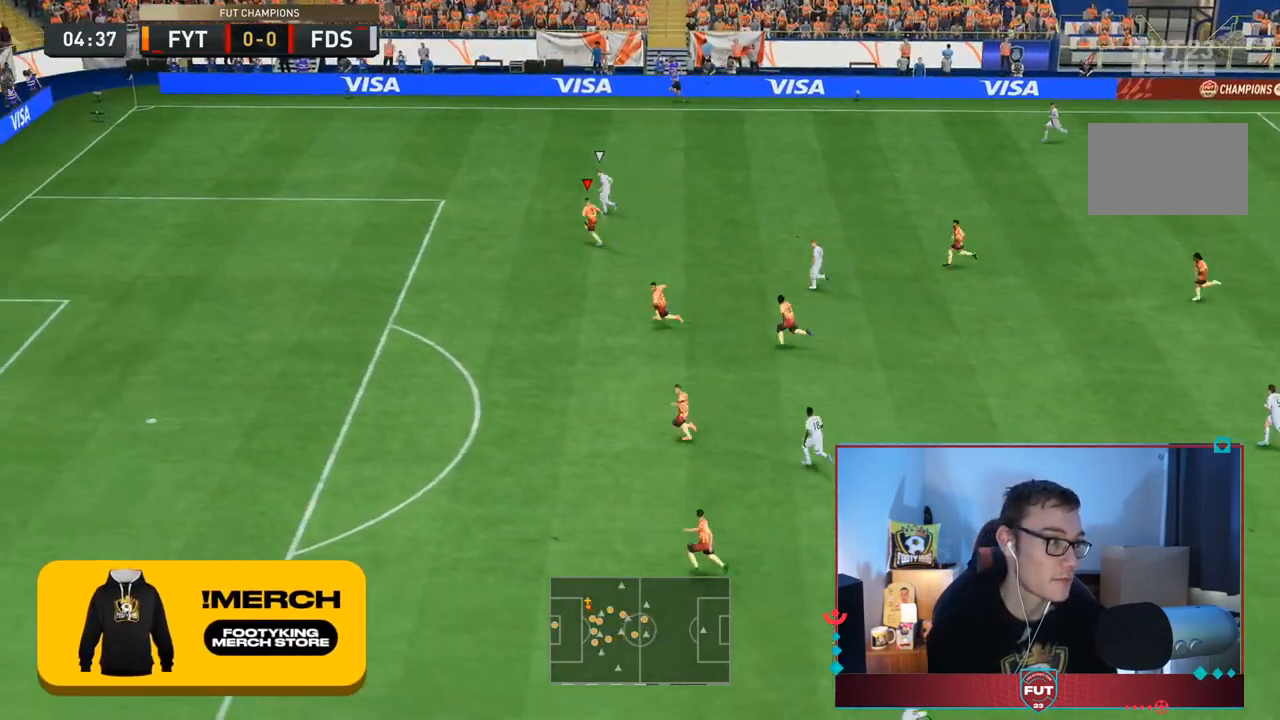
{"dt_ms": 500, "buttons": ["R2"], "left_stick": "up-left", "right_stick": "center", "events": []}
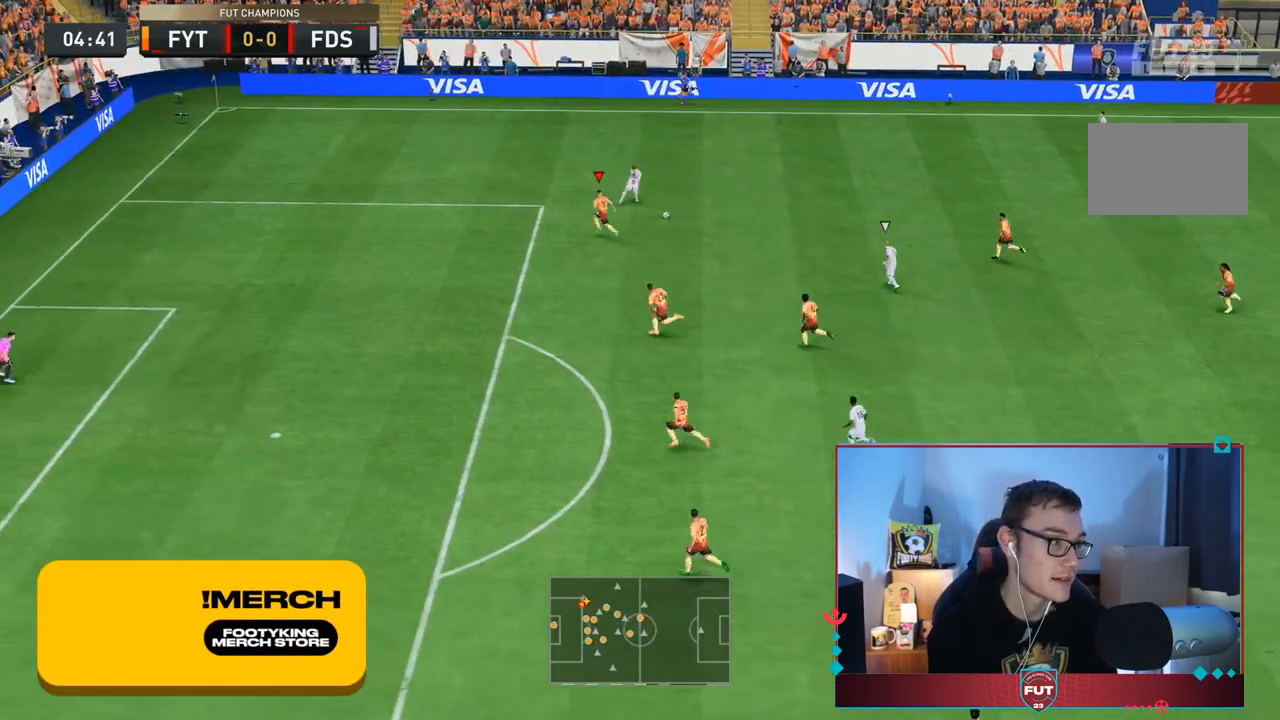
{"dt_ms": 500, "buttons": ["L2", "R2"], "left_stick": "down-left", "right_stick": "center", "events": [[133, "L2", "down"], [150, "left_stick", "up"], [183, "R2", "up"], [350, "left_stick", "down-left"], [417, "R2", "down"]]}
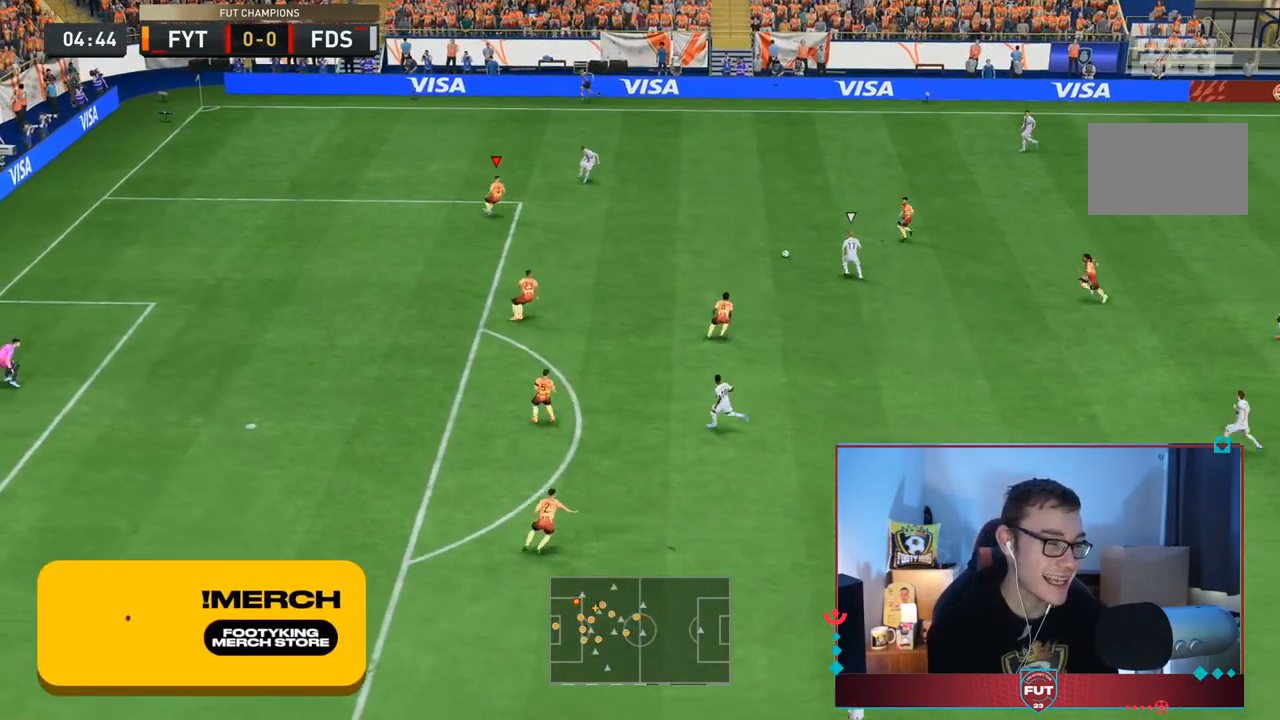
{"dt_ms": 500, "buttons": ["L2", "R2"], "left_stick": "down", "right_stick": "center", "events": [[17, "left_stick", "down"]]}
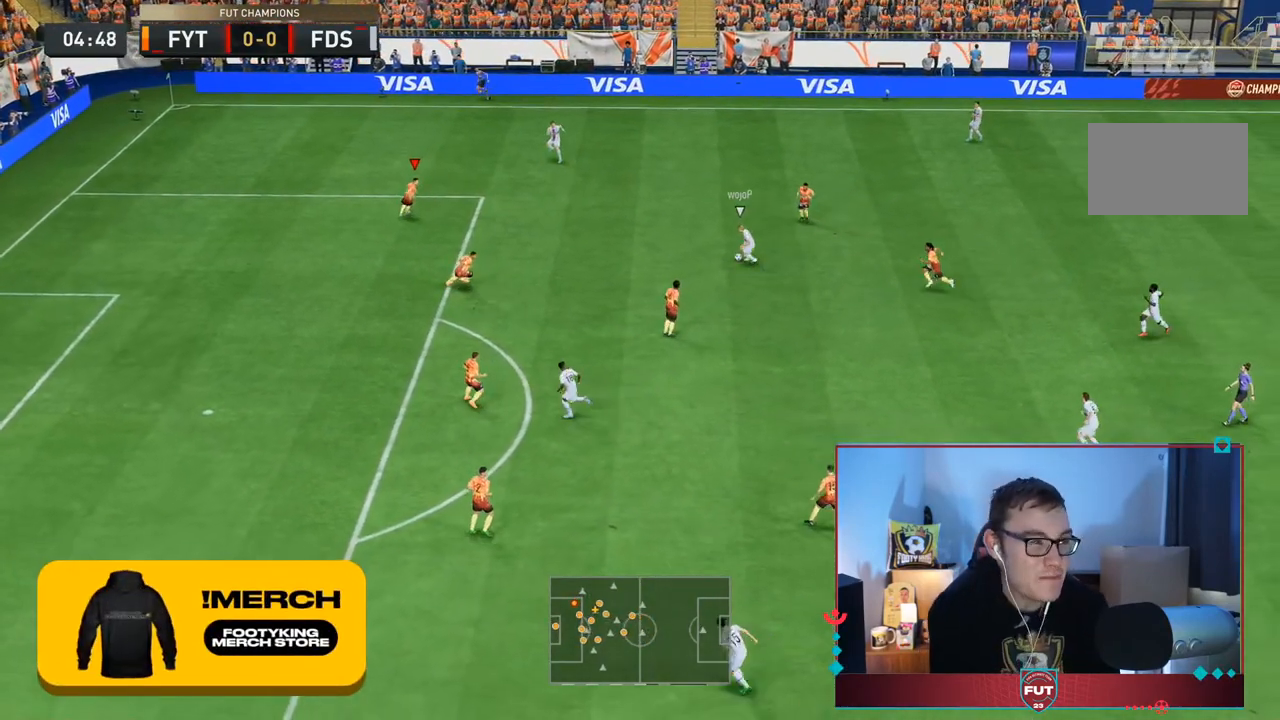
{"dt_ms": 500, "buttons": ["L2", "R2"], "left_stick": "down", "right_stick": "center", "events": []}
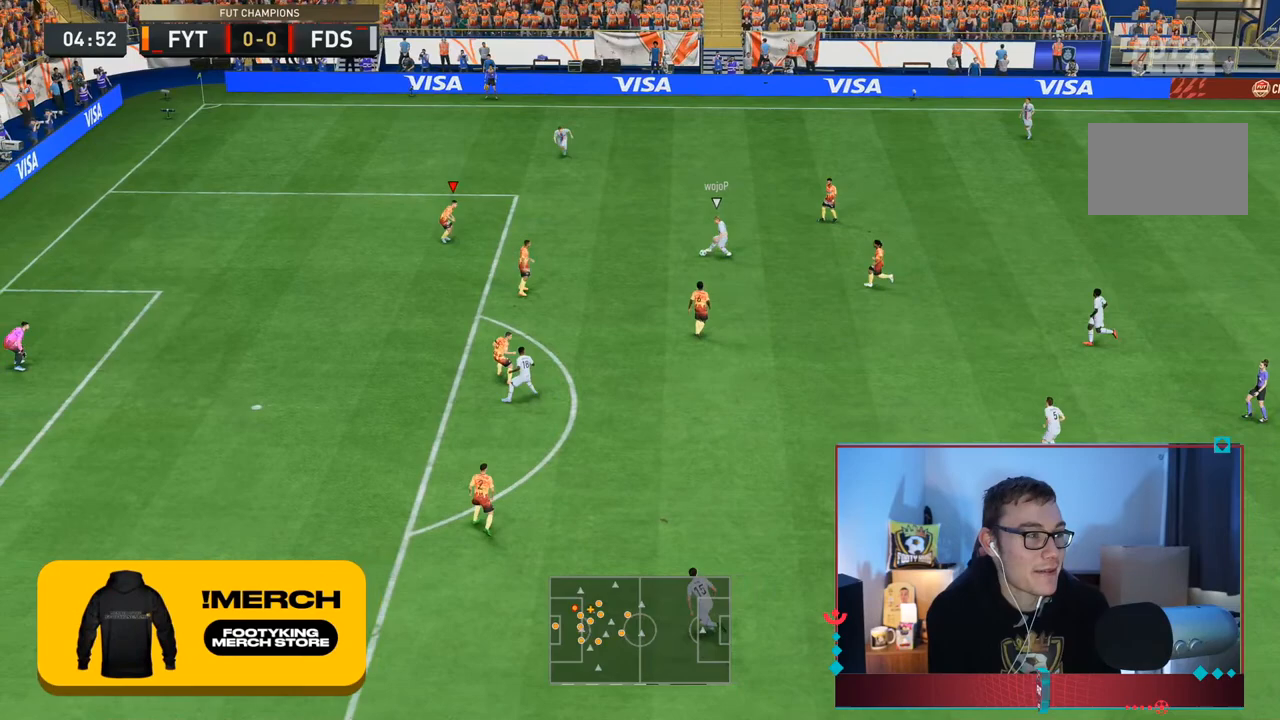
{"dt_ms": 500, "buttons": ["L2", "R2"], "left_stick": "down", "right_stick": "center", "events": []}
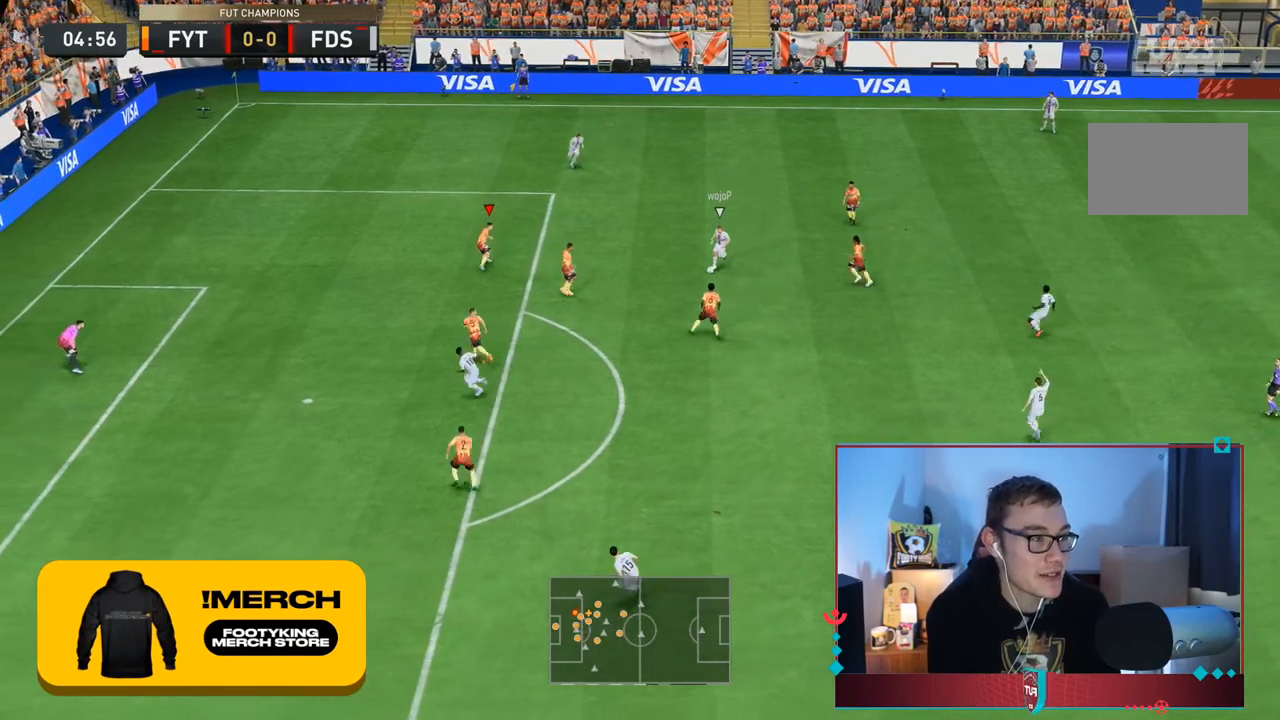
{"dt_ms": 500, "buttons": ["L2", "R2"], "left_stick": "down", "right_stick": "center", "events": []}
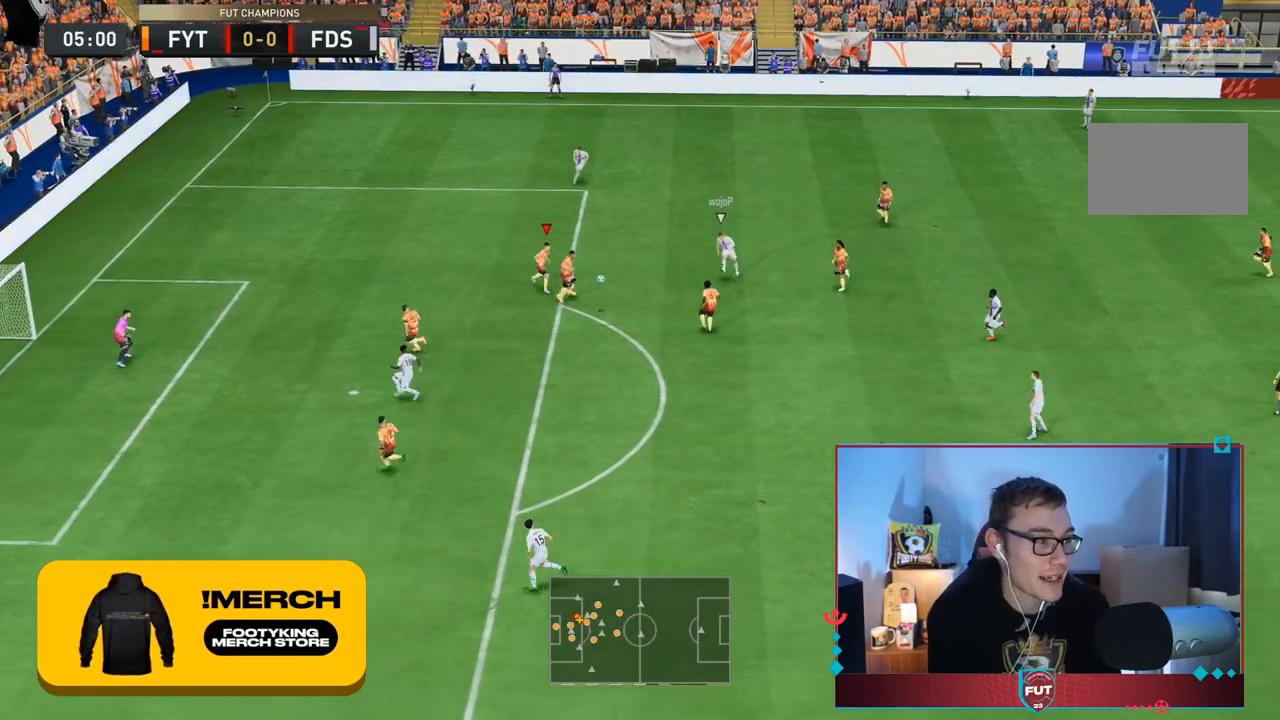
{"dt_ms": 500, "buttons": ["L2", "R2"], "left_stick": "down-left", "right_stick": "center", "events": [[317, "left_stick", "down-left"]]}
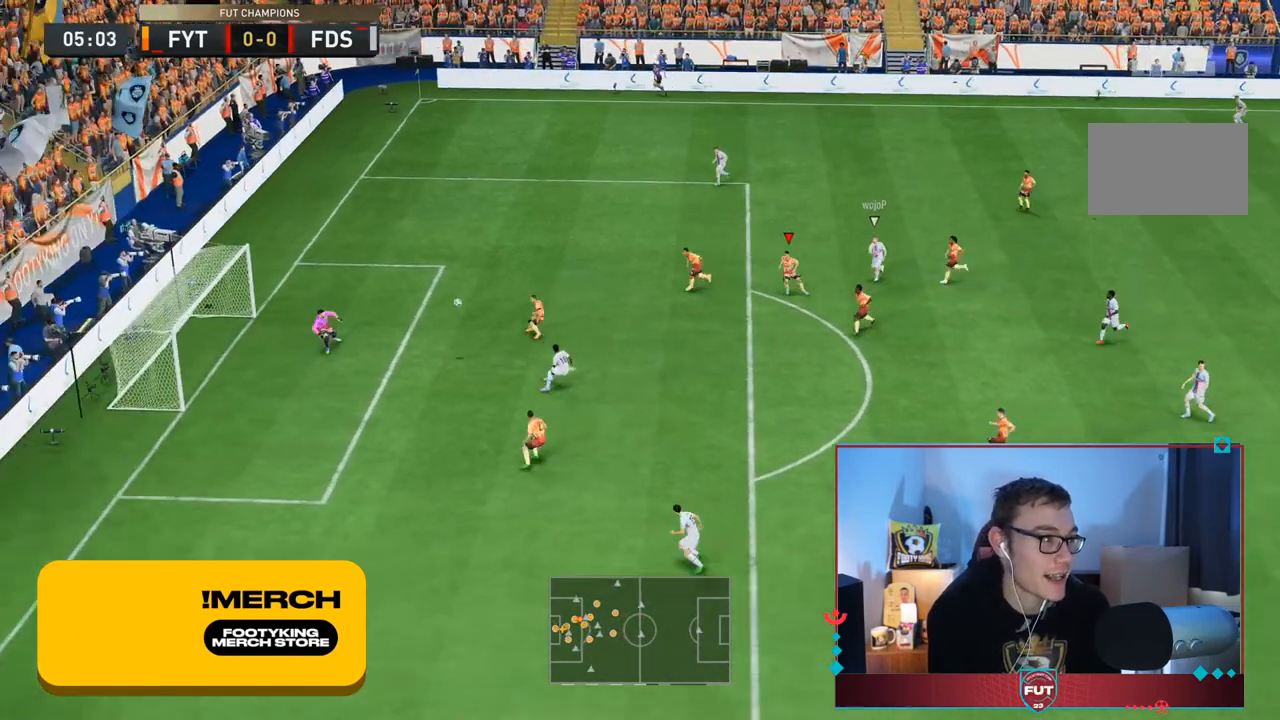
{"dt_ms": 500, "buttons": ["L2", "R2"], "left_stick": "down-left", "right_stick": "center", "events": []}
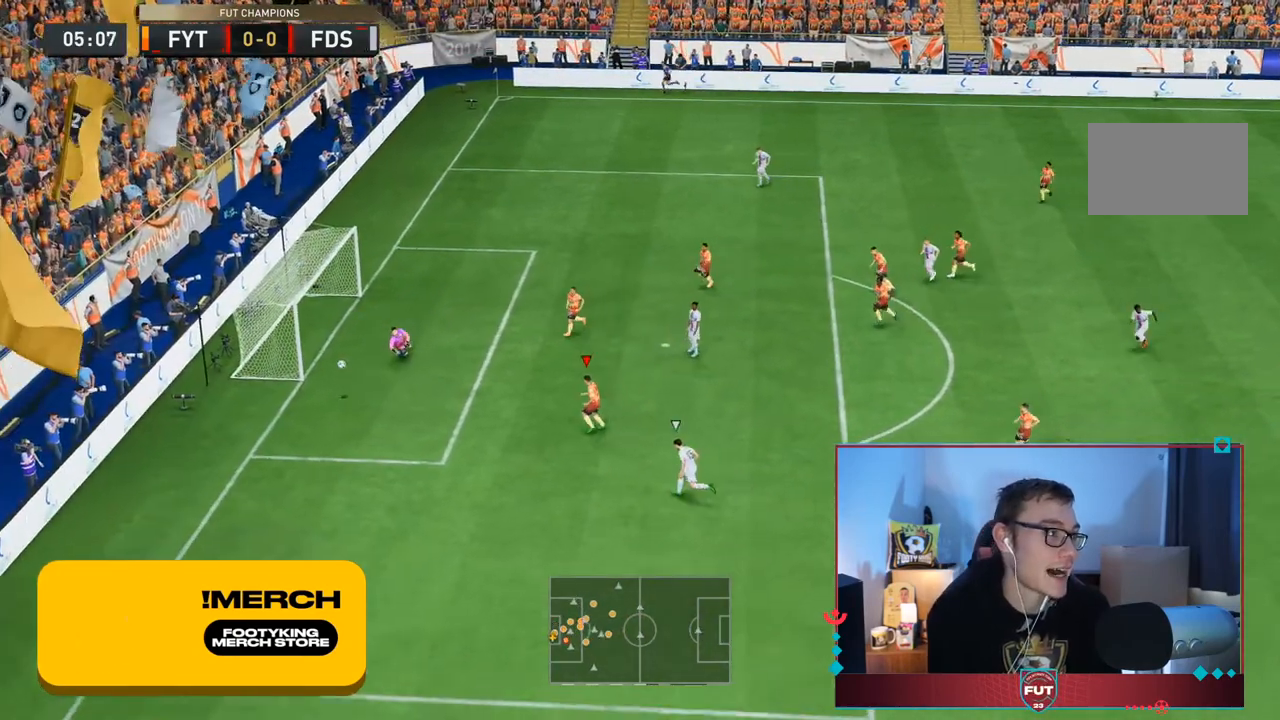
{"dt_ms": 500, "buttons": ["R2"], "left_stick": "center", "right_stick": "center", "events": [[217, "left_stick", "down"], [417, "left_stick", "center"], [500, "L2", "up"]]}
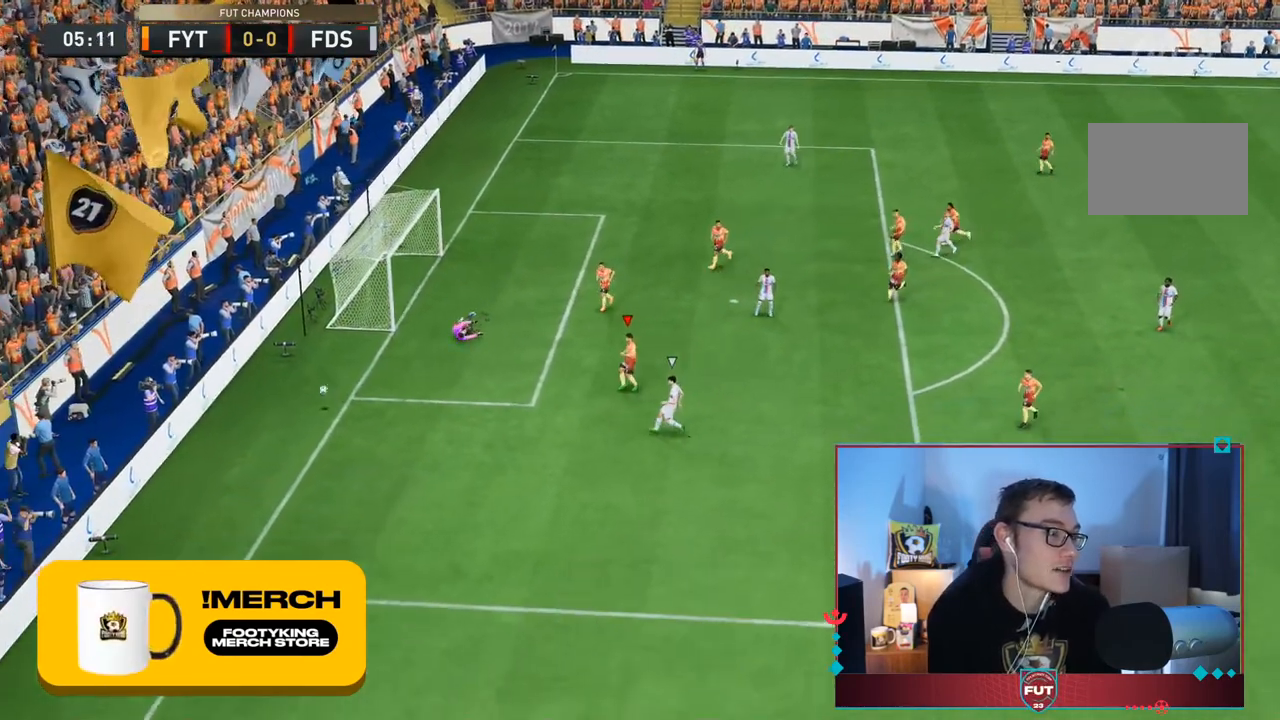
{"dt_ms": 500, "buttons": [], "left_stick": "center", "right_stick": "center", "events": [[50, "R2", "up"]]}
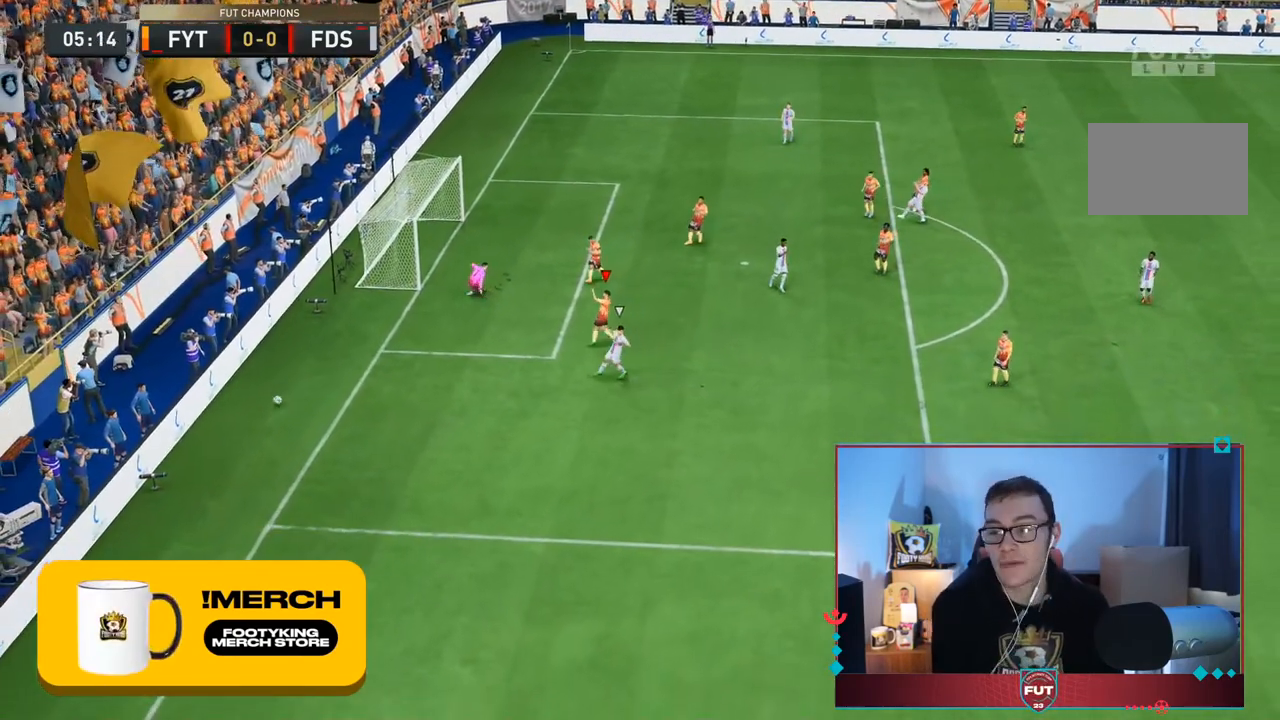
{"dt_ms": 500, "buttons": [], "left_stick": "center", "right_stick": "center", "events": []}
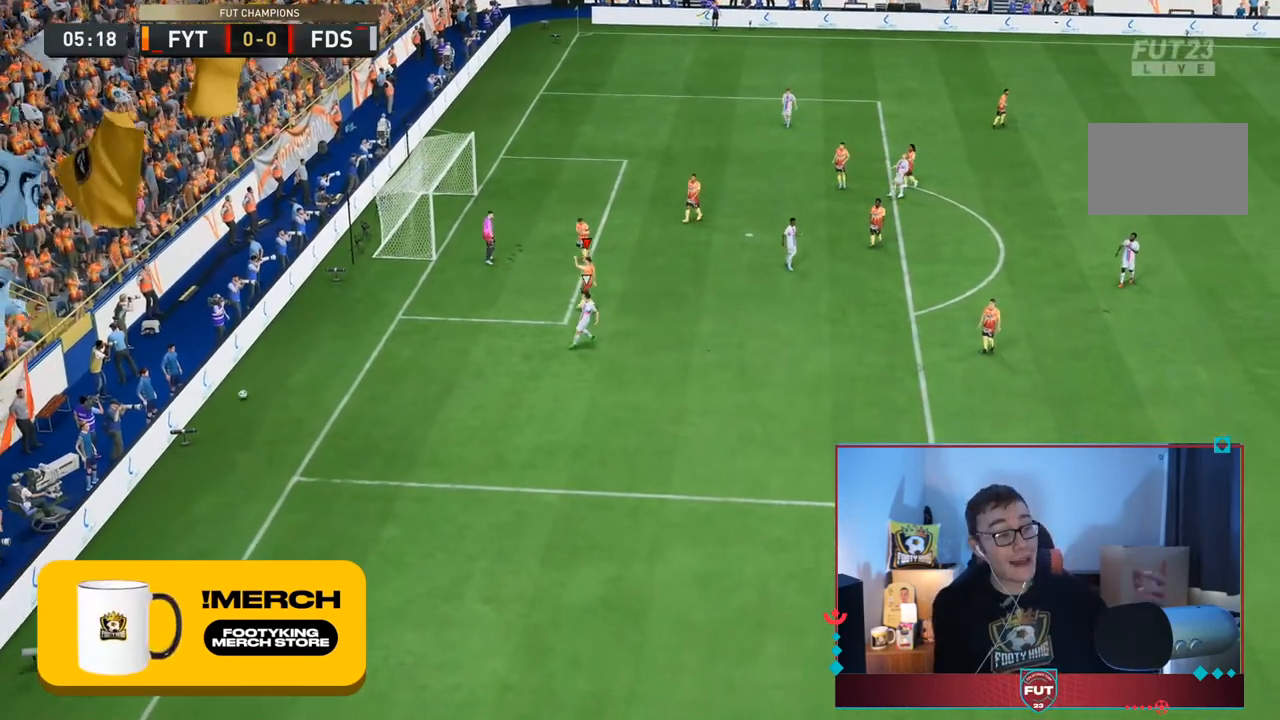
{"dt_ms": 500, "buttons": [], "left_stick": "center", "right_stick": "center", "events": []}
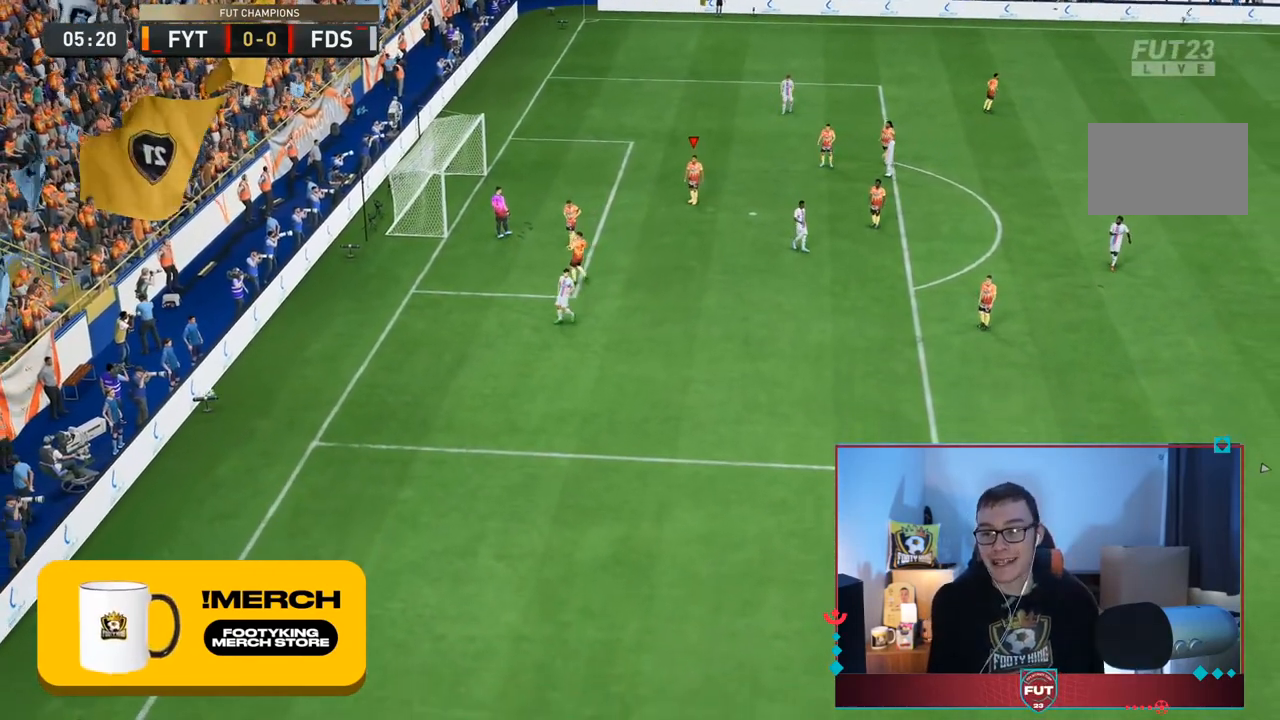
{"dt_ms": 1000, "buttons": [], "left_stick": "center", "right_stick": "center"}
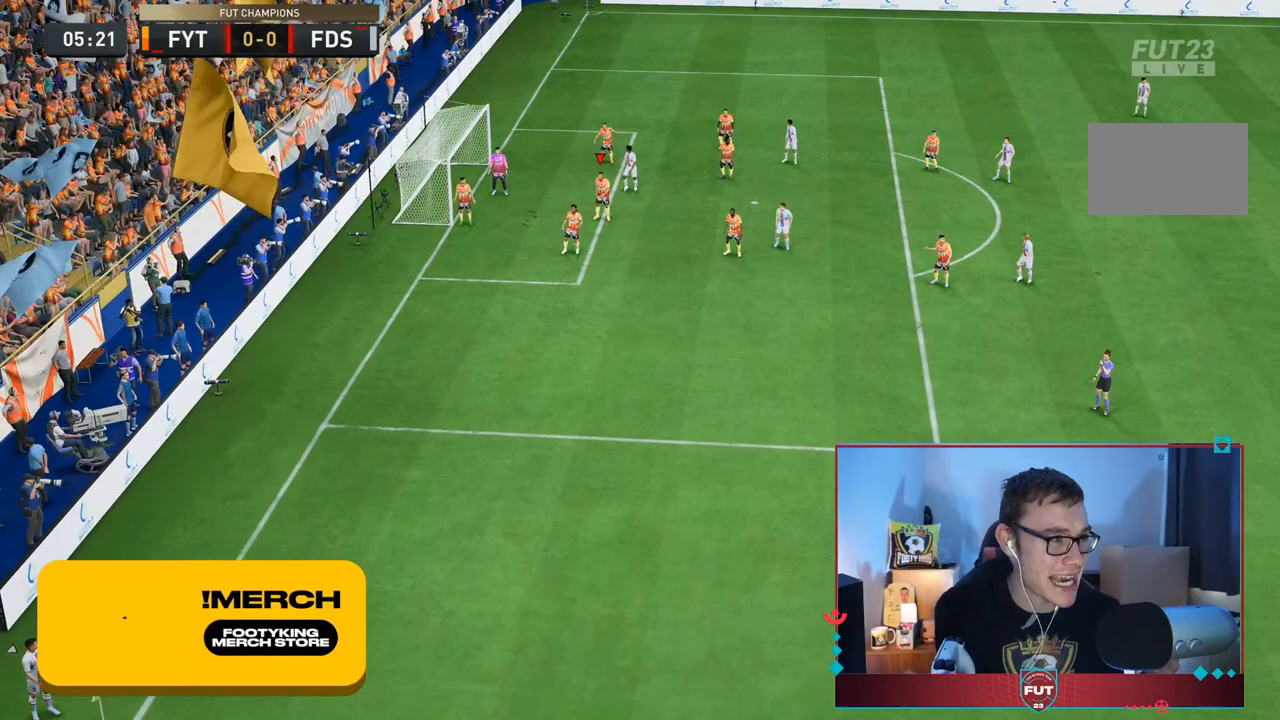
{"dt_ms": 500, "buttons": [], "left_stick": "center", "right_stick": "center", "events": []}
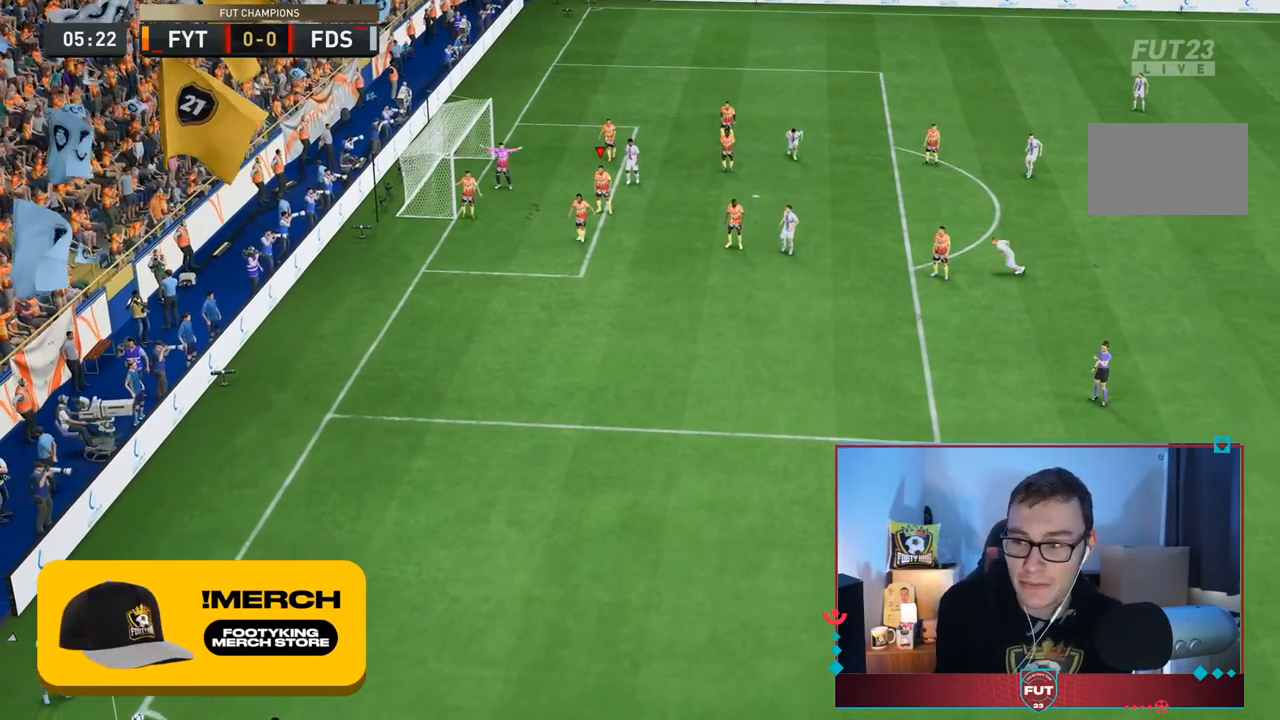
{"dt_ms": 500, "buttons": [], "left_stick": "center", "right_stick": "center", "events": []}
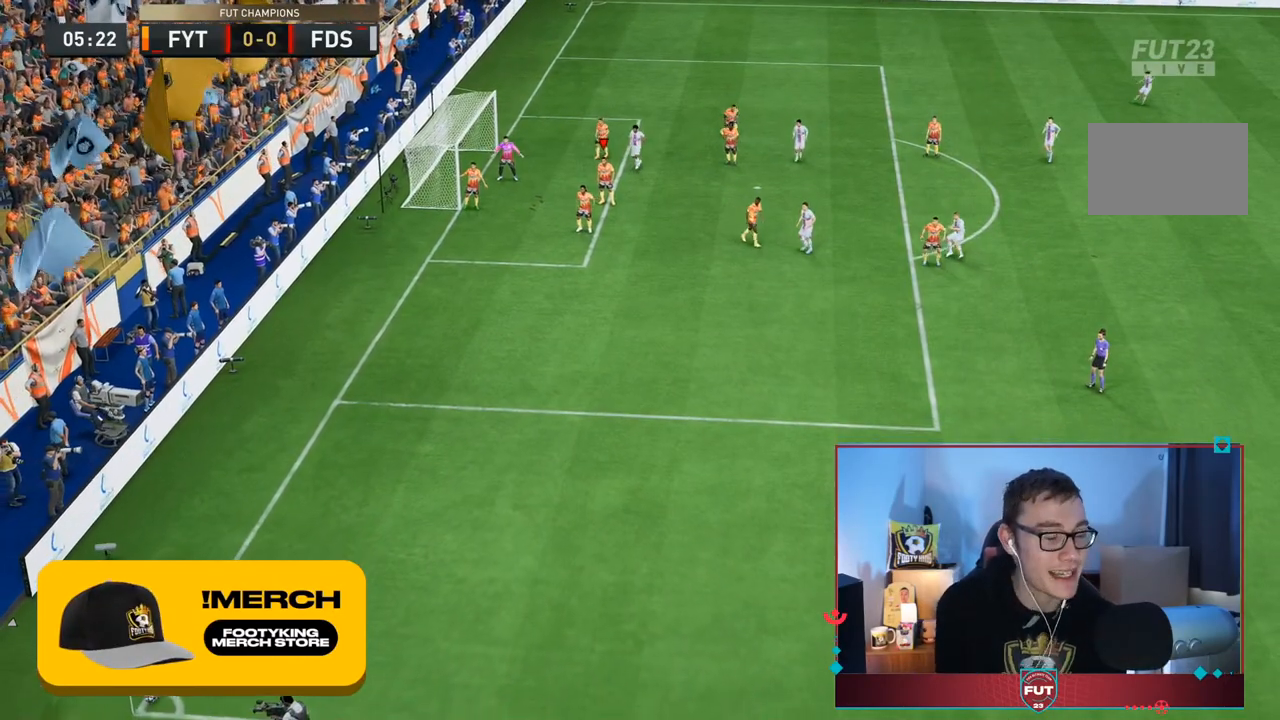
{"dt_ms": 500, "buttons": [], "left_stick": "center", "right_stick": "center", "events": []}
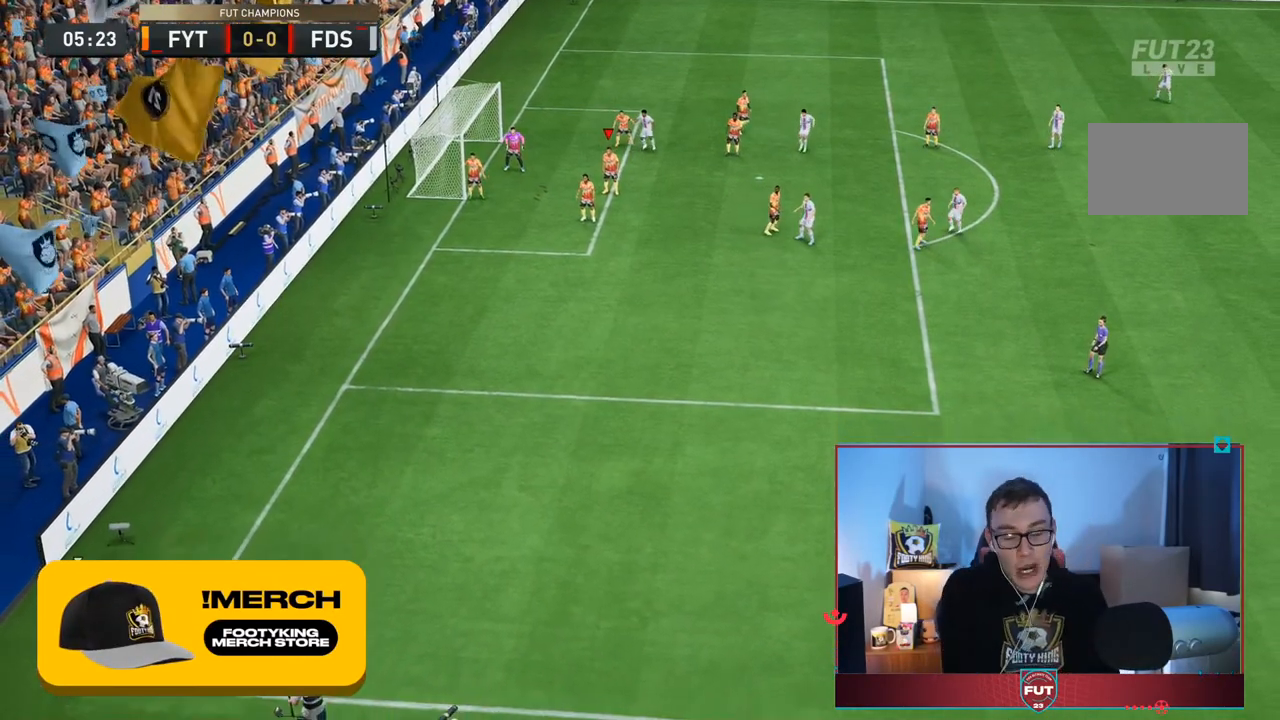
{"dt_ms": 500, "buttons": [], "left_stick": "center", "right_stick": "center", "events": []}
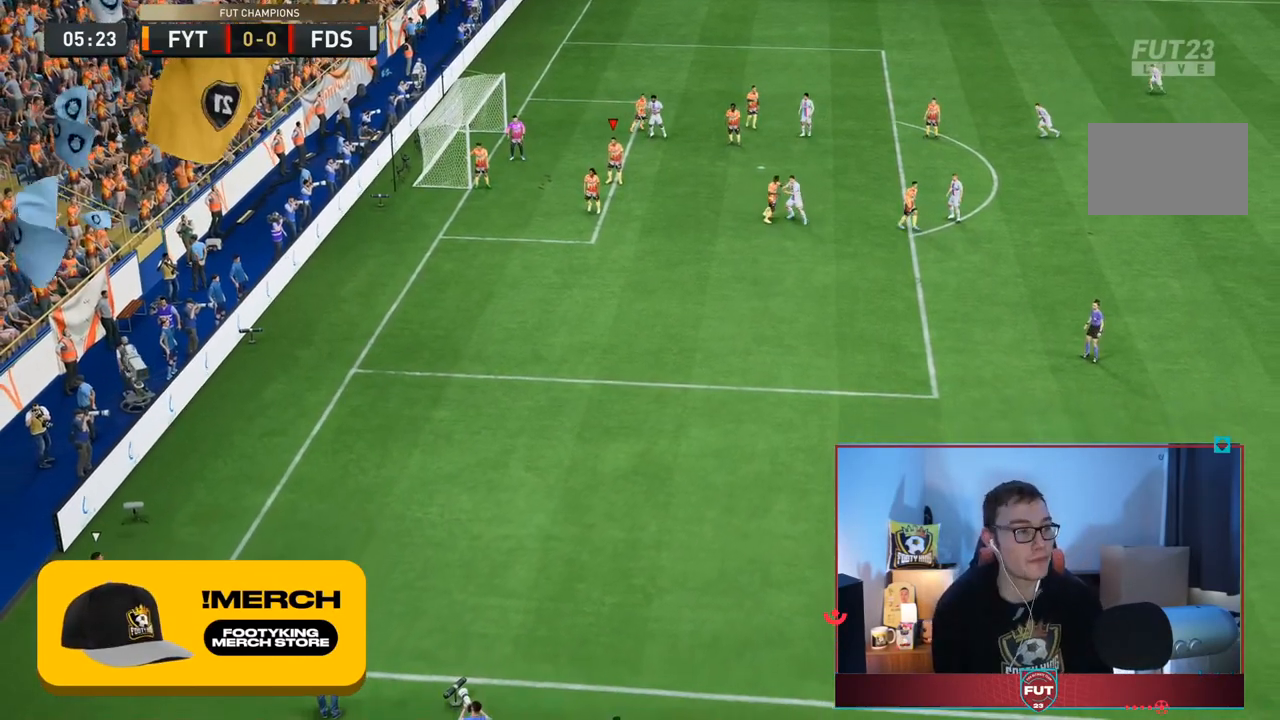
{"dt_ms": 500, "buttons": ["R2"], "left_stick": "up", "right_stick": "center", "events": [[300, "R2", "down"], [350, "L1", "down"], [367, "left_stick", "up"], [483, "L1", "up"]]}
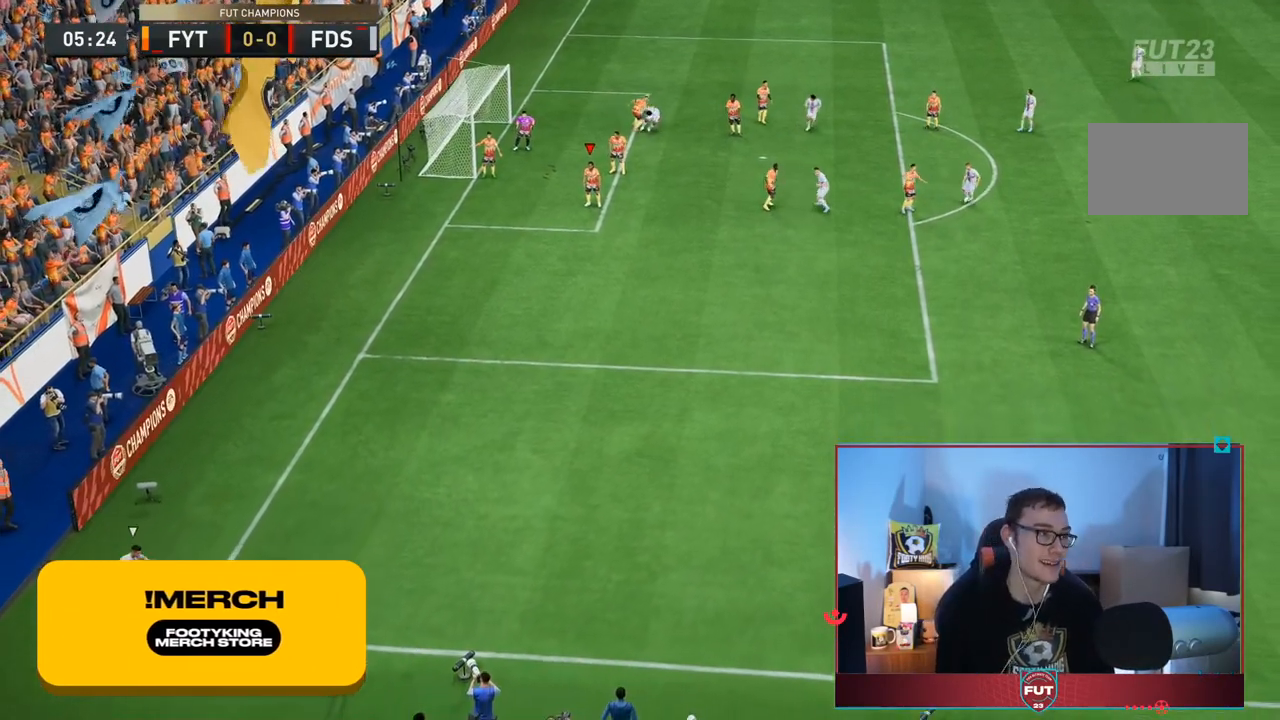
{"dt_ms": 500, "buttons": [], "left_stick": "center", "right_stick": "center", "events": [[50, "left_stick", "center"], [83, "R2", "up"]]}
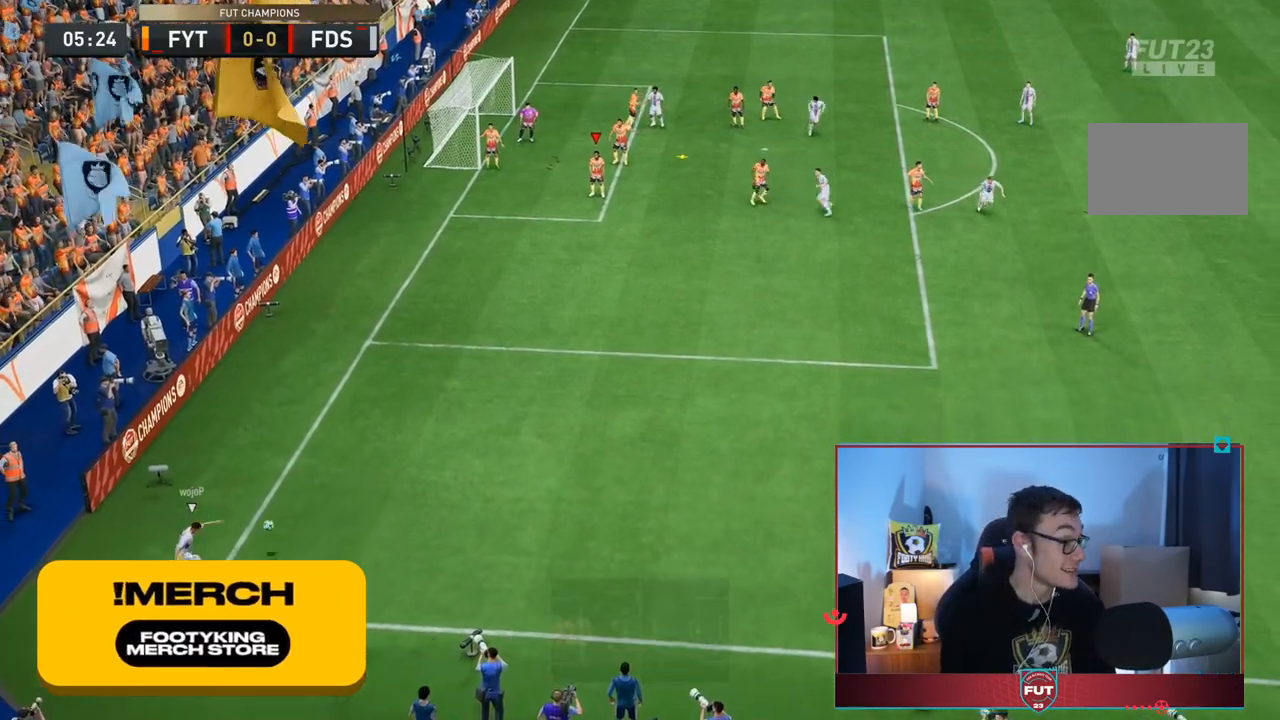
{"dt_ms": 500, "buttons": ["R2"], "left_stick": "right", "right_stick": "center", "events": [[67, "left_stick", "right"], [250, "R2", "down"]]}
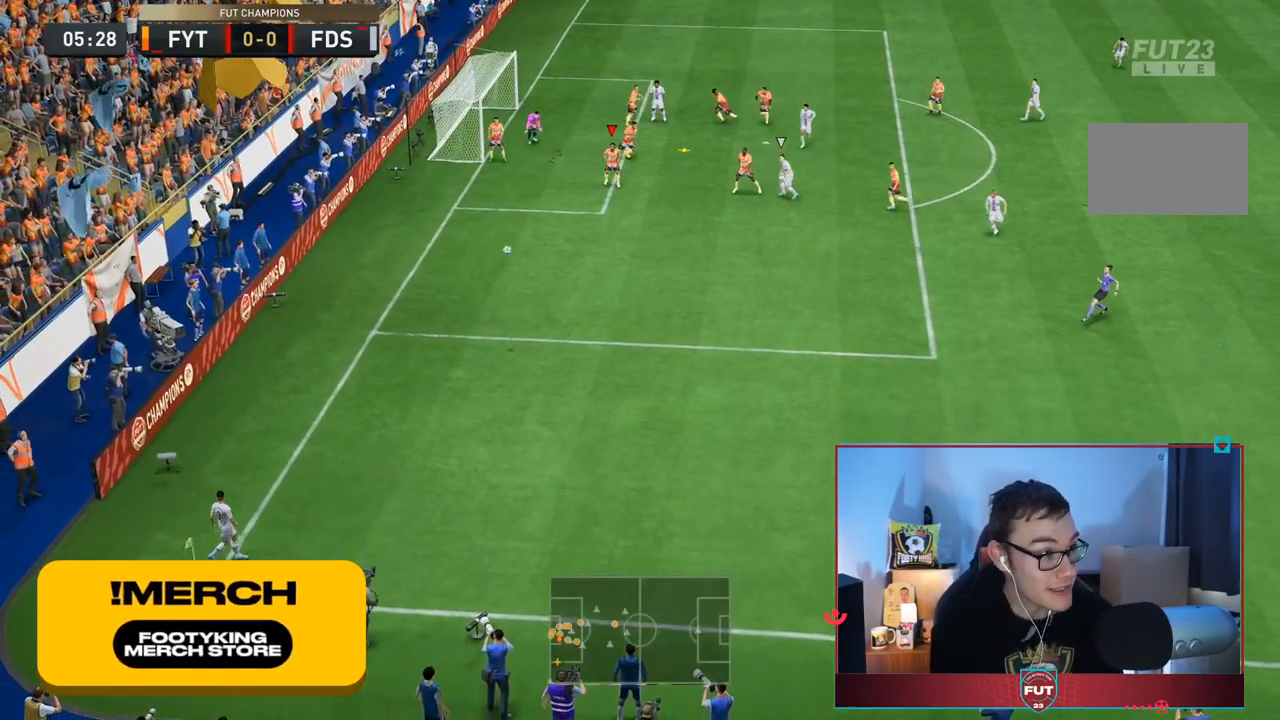
{"dt_ms": 1000, "buttons": [], "left_stick": "right", "right_stick": "center"}
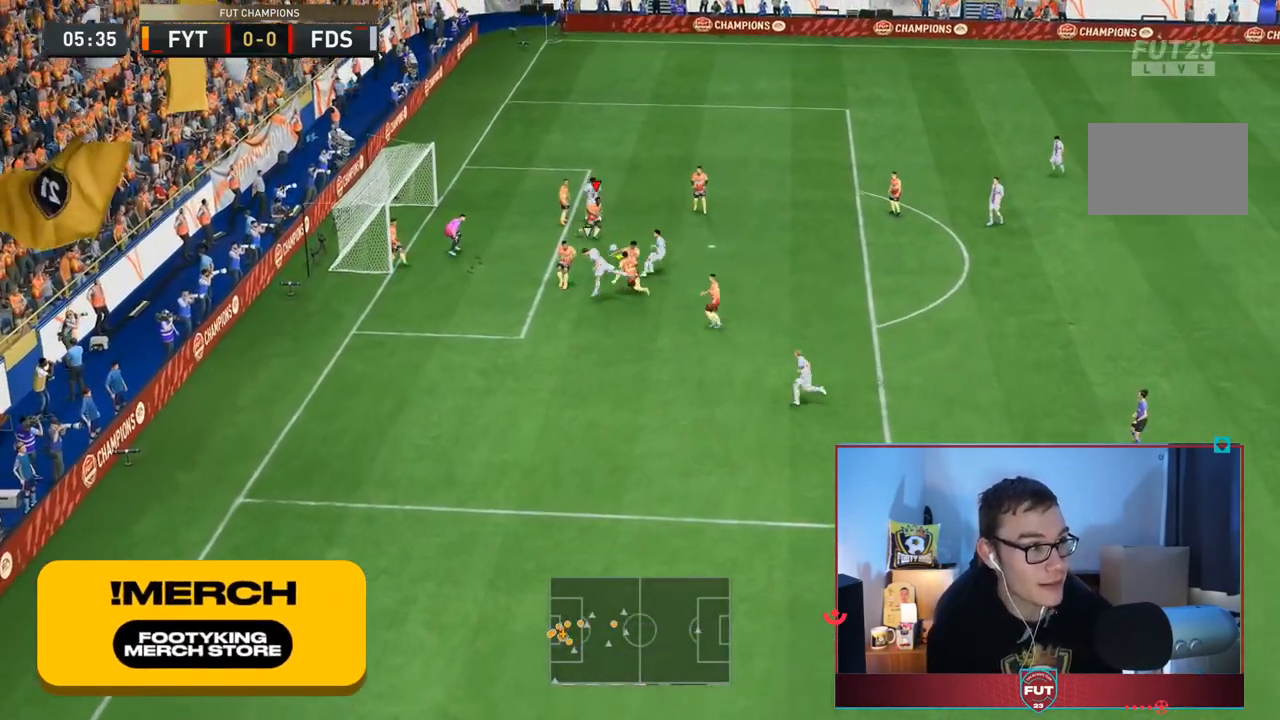
{"dt_ms": 500, "buttons": [], "left_stick": "right", "right_stick": "center", "events": []}
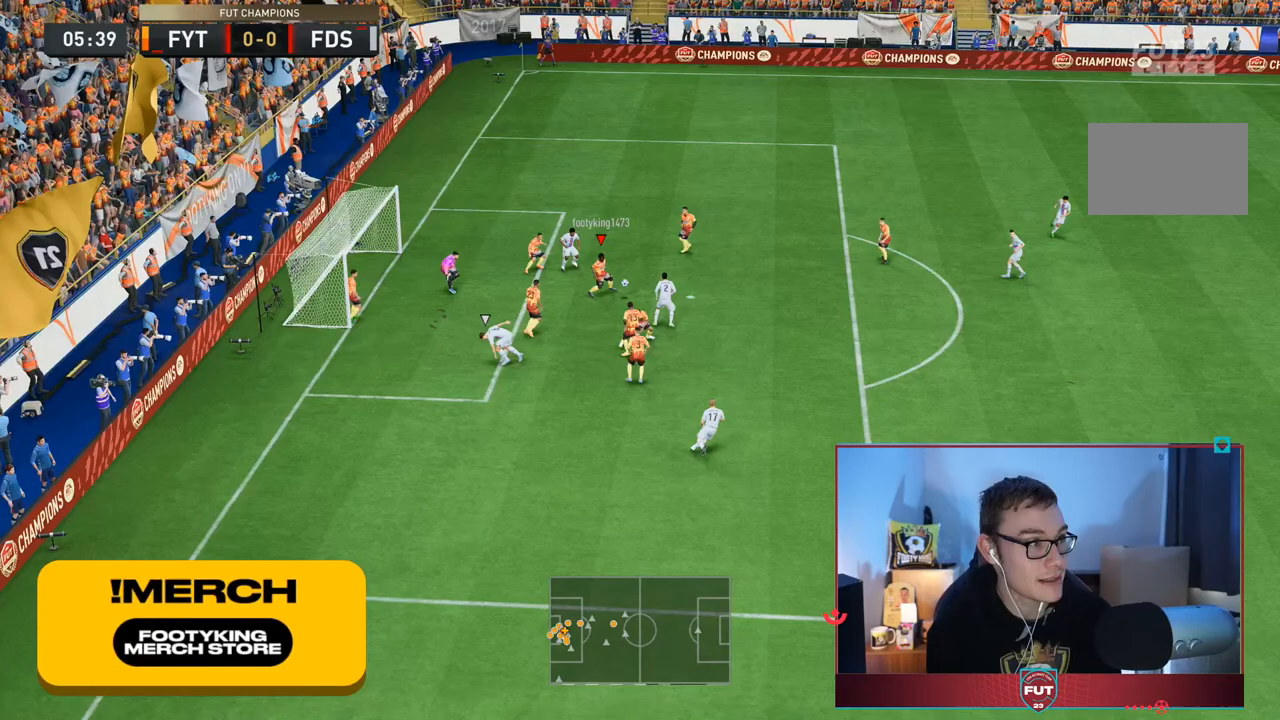
{"dt_ms": 500, "buttons": [], "left_stick": "up-right", "right_stick": "center", "events": [[233, "CROSS", "down"], [233, "left_stick", "up-right"], [367, "CROSS", "up"]]}